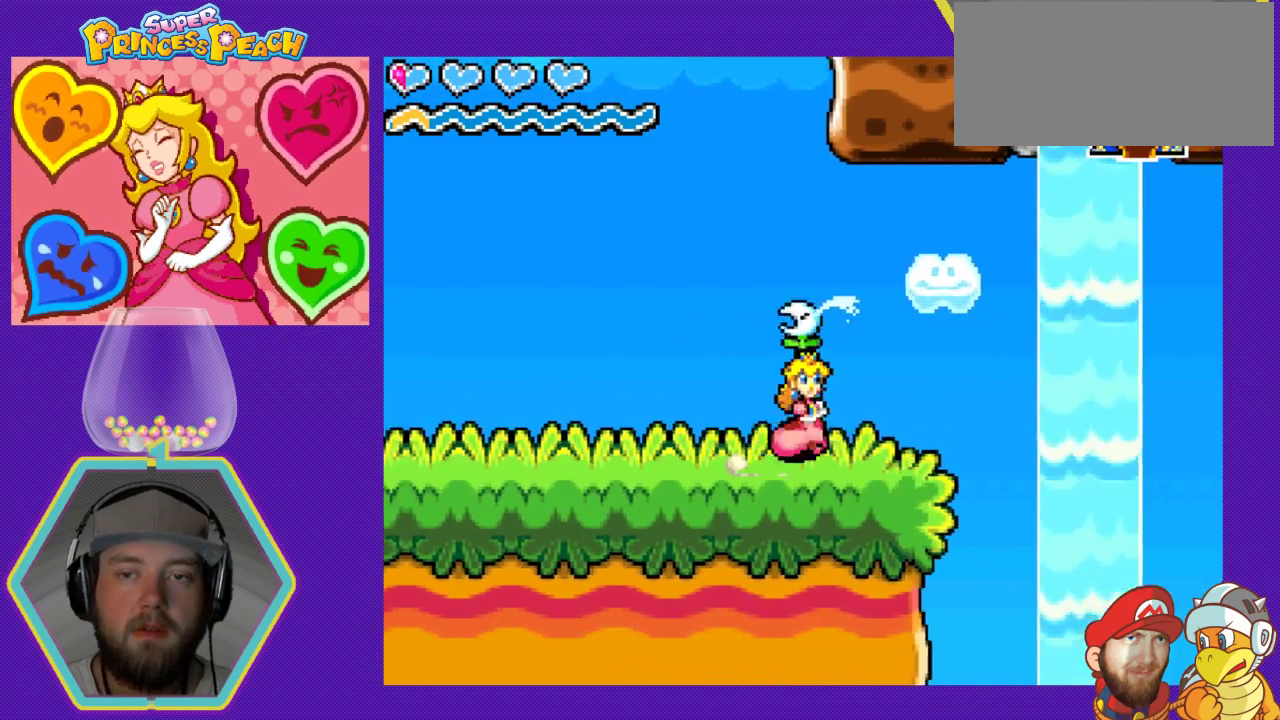
Gameplay with a controller (Nintendo layout); each line is a JSON object with the inputs held at the frame after it. "events" lists button and stick changes between this image and that frame as [ms after this image, input, new state], when the widget could be followed in between. Not read: L3 R3.
{"buttons": ["A", "DPAD_RIGHT"], "events": [[133, "A", "down"]]}
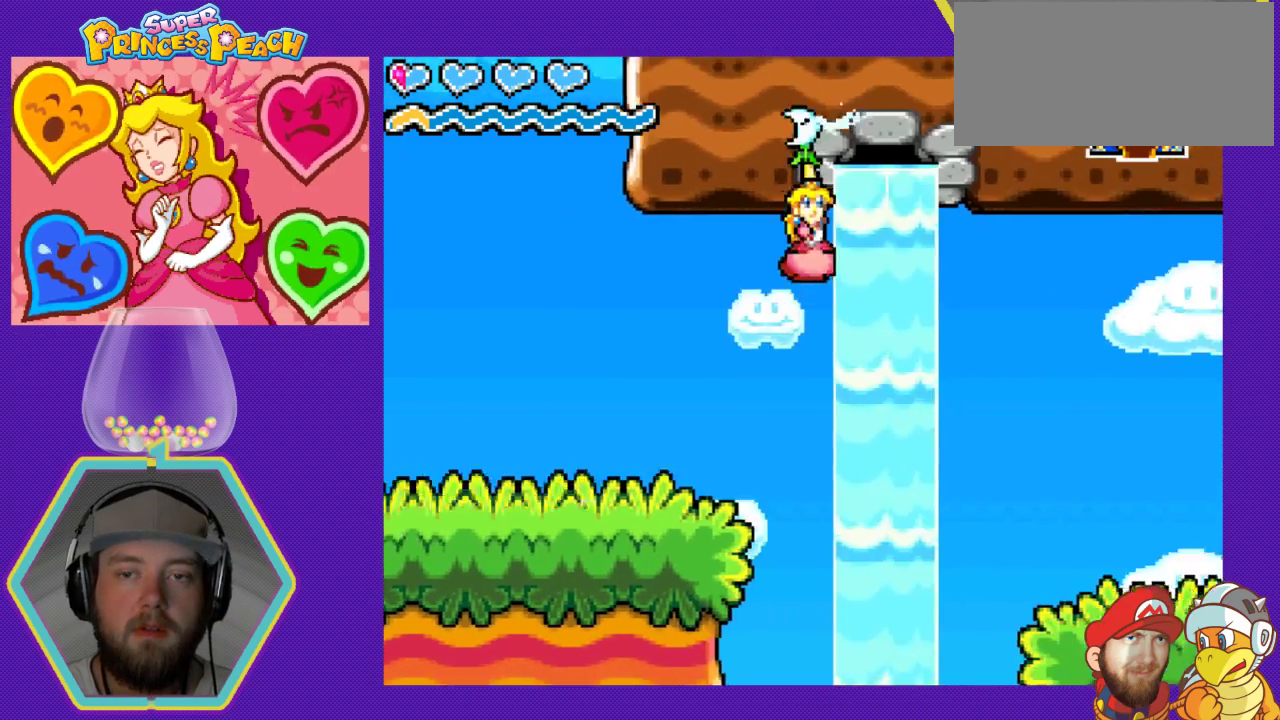
{"buttons": ["A", "DPAD_RIGHT"], "events": []}
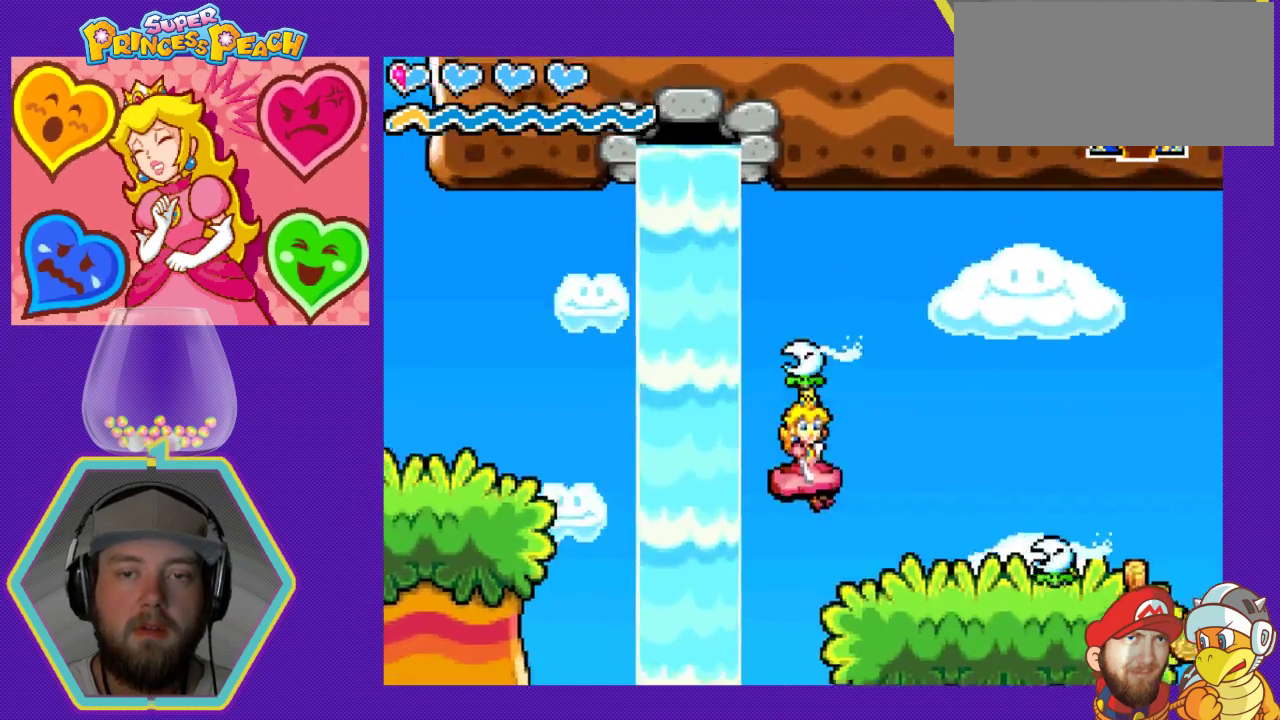
{"buttons": ["A"], "events": [[367, "A", "up"], [467, "A", "down"], [467, "DPAD_RIGHT", "up"]]}
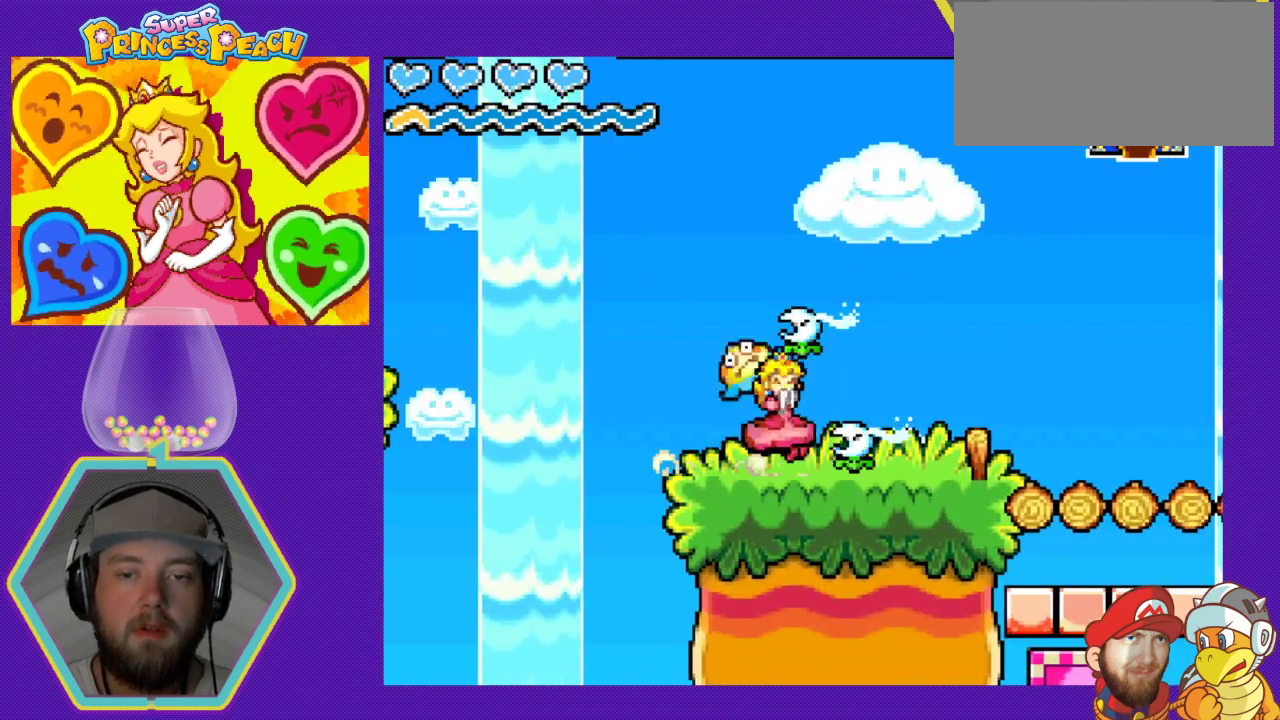
{"buttons": ["DPAD_RIGHT"], "events": [[33, "DPAD_RIGHT", "down"], [233, "A", "up"]]}
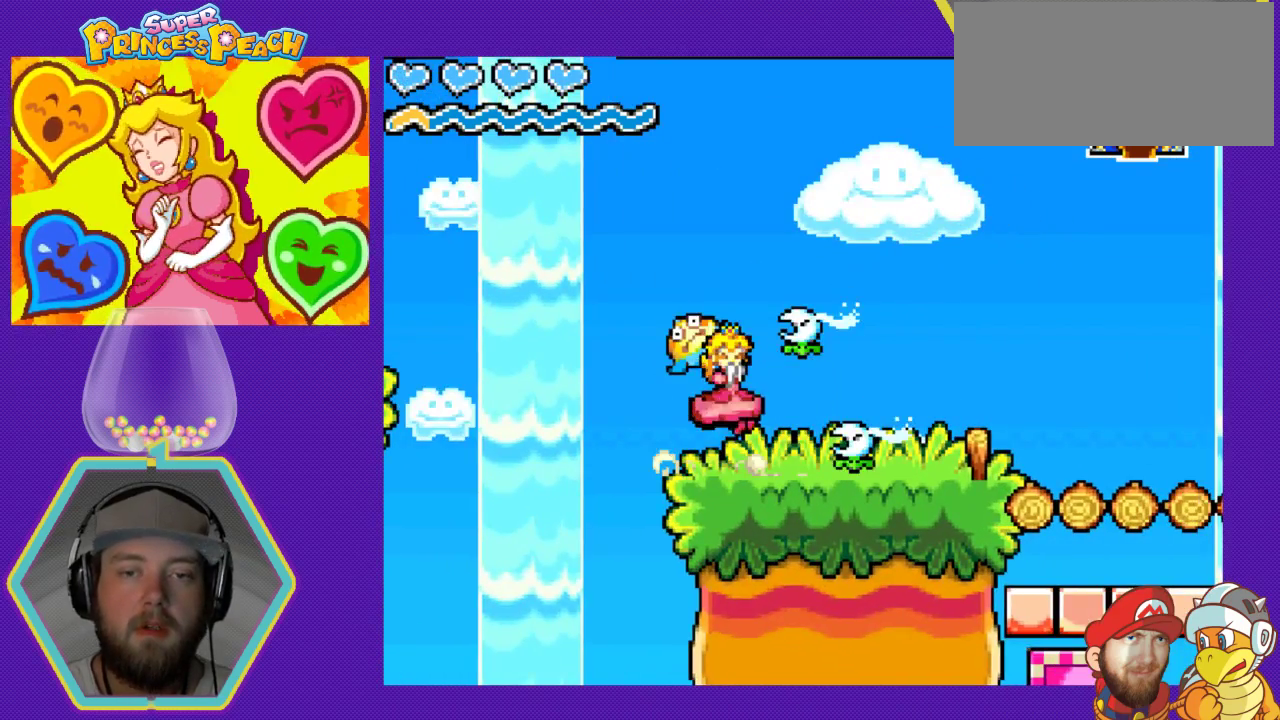
{"buttons": [], "events": [[467, "DPAD_RIGHT", "up"]]}
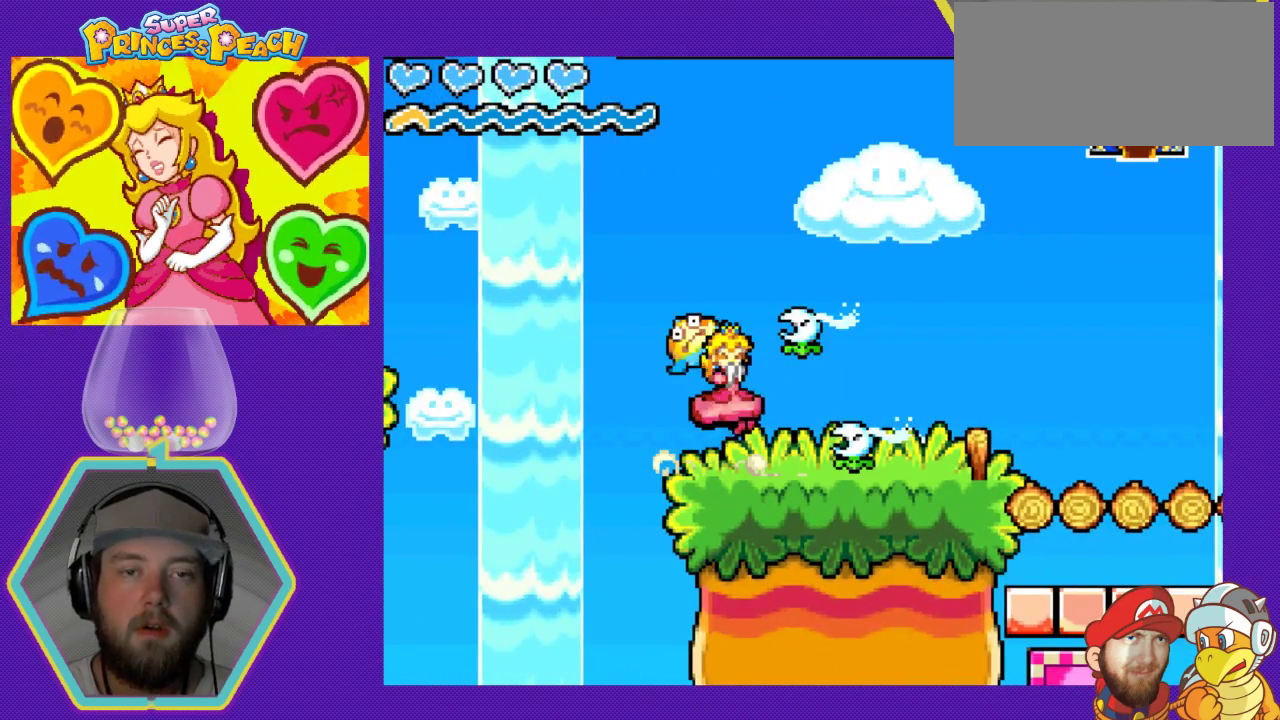
{"buttons": [], "events": []}
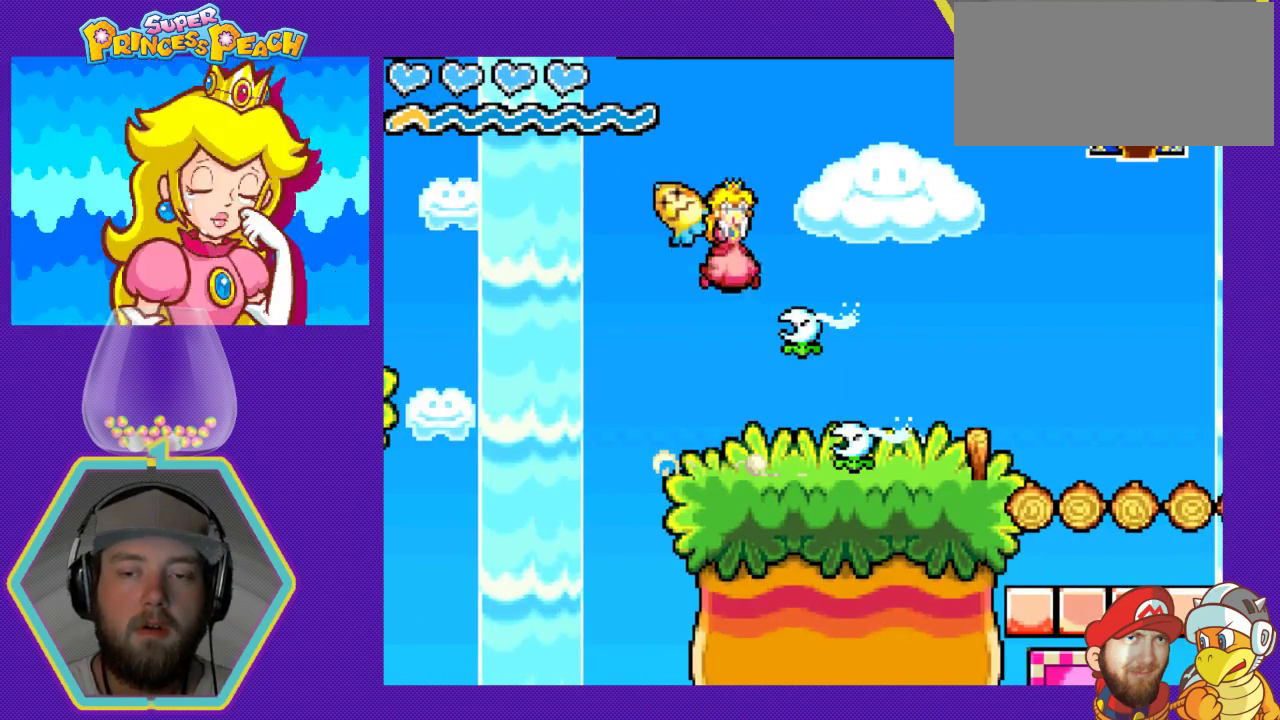
{"buttons": [], "events": []}
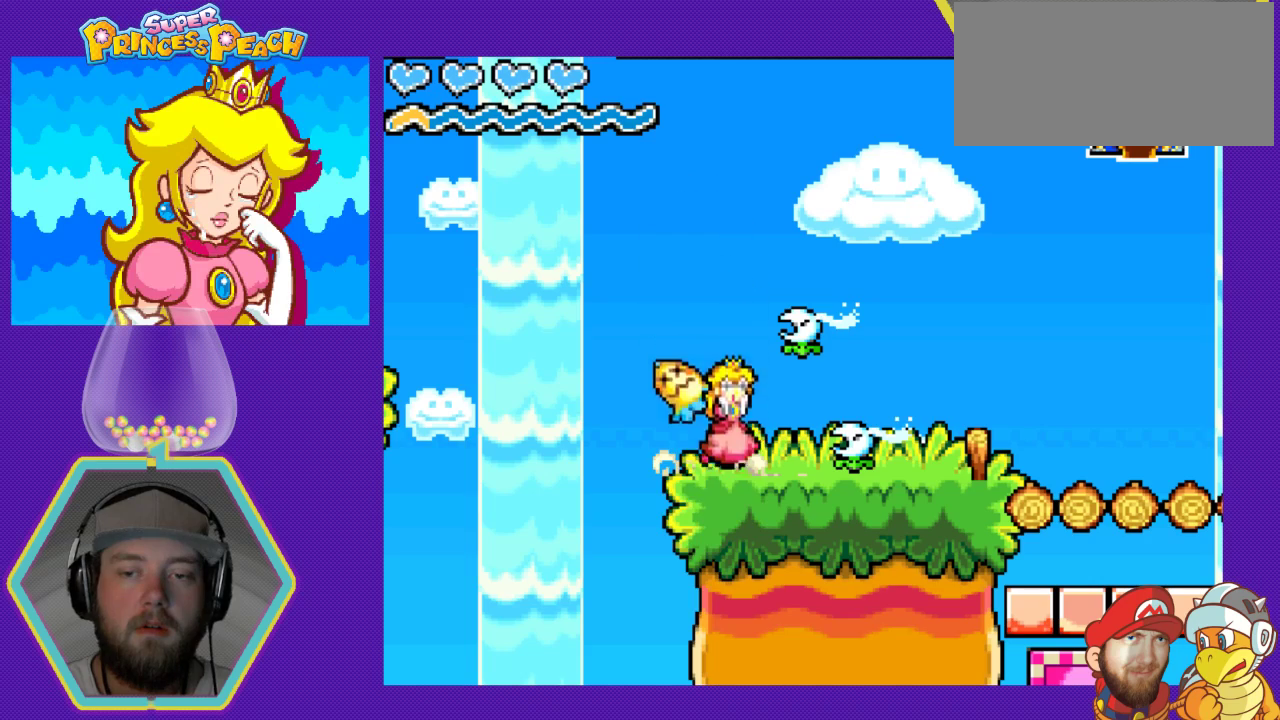
{"buttons": [], "events": []}
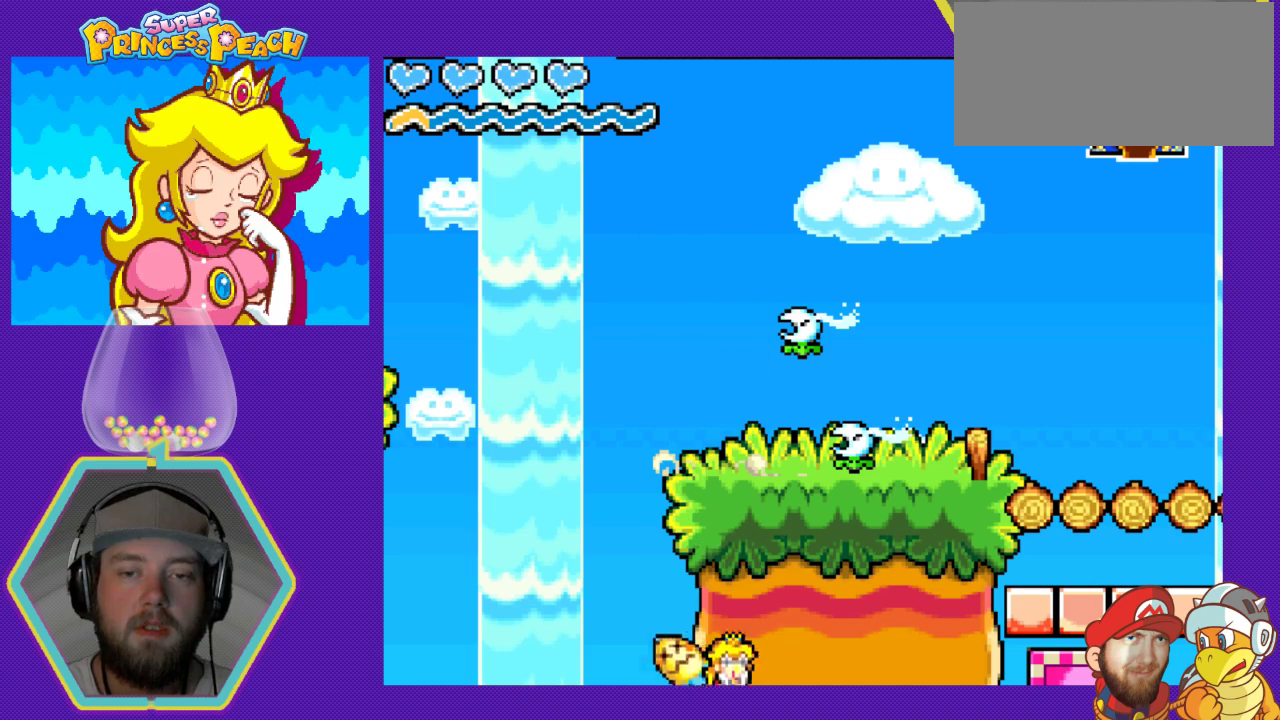
{"buttons": [], "events": []}
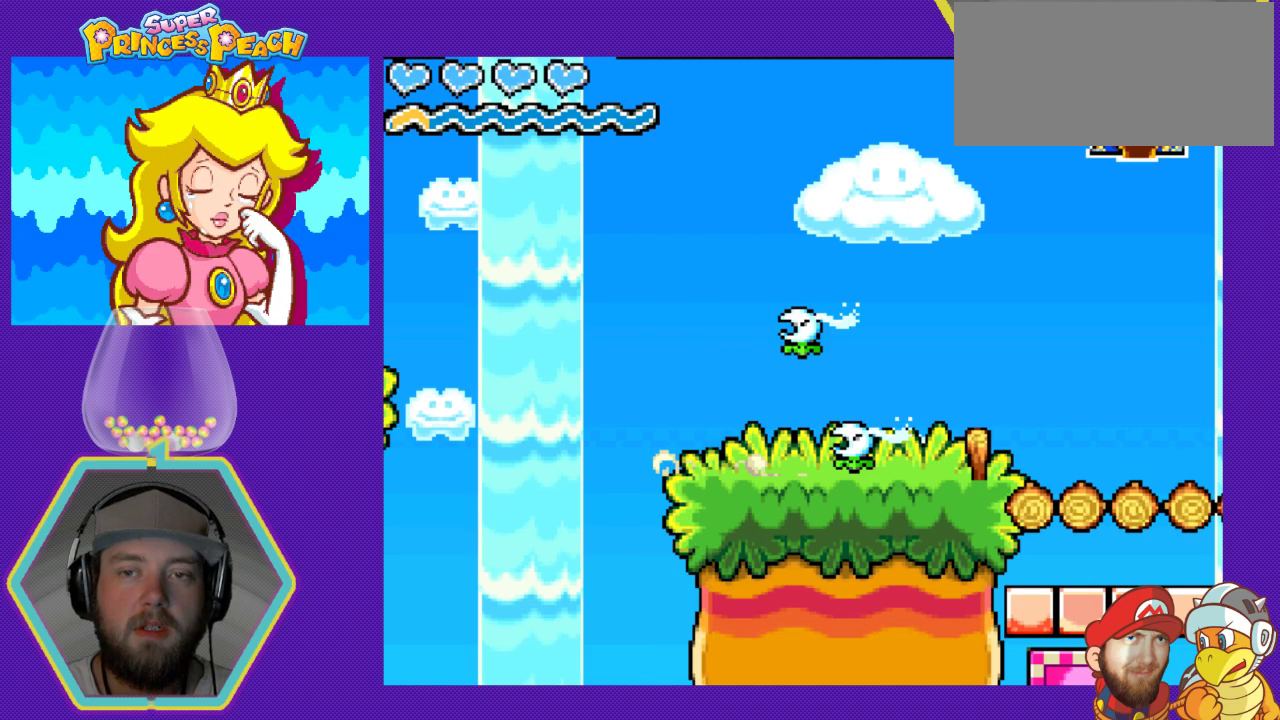
{"buttons": [], "events": []}
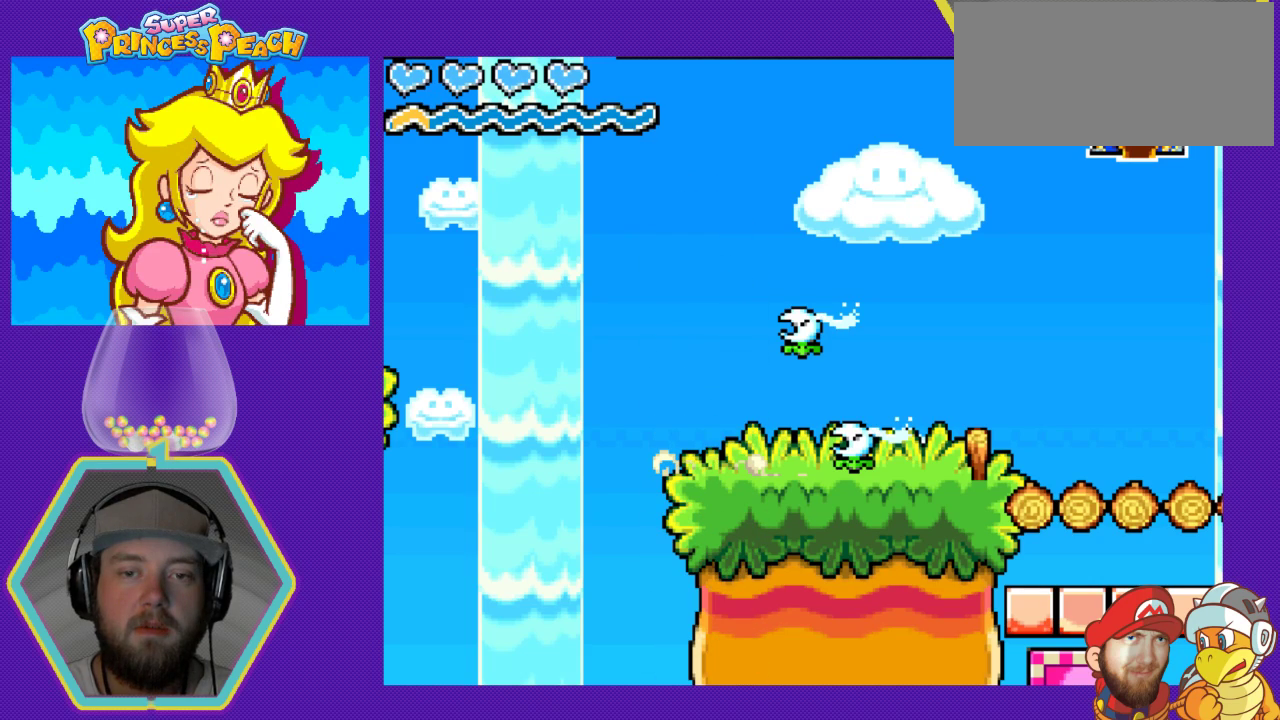
{"buttons": [], "events": []}
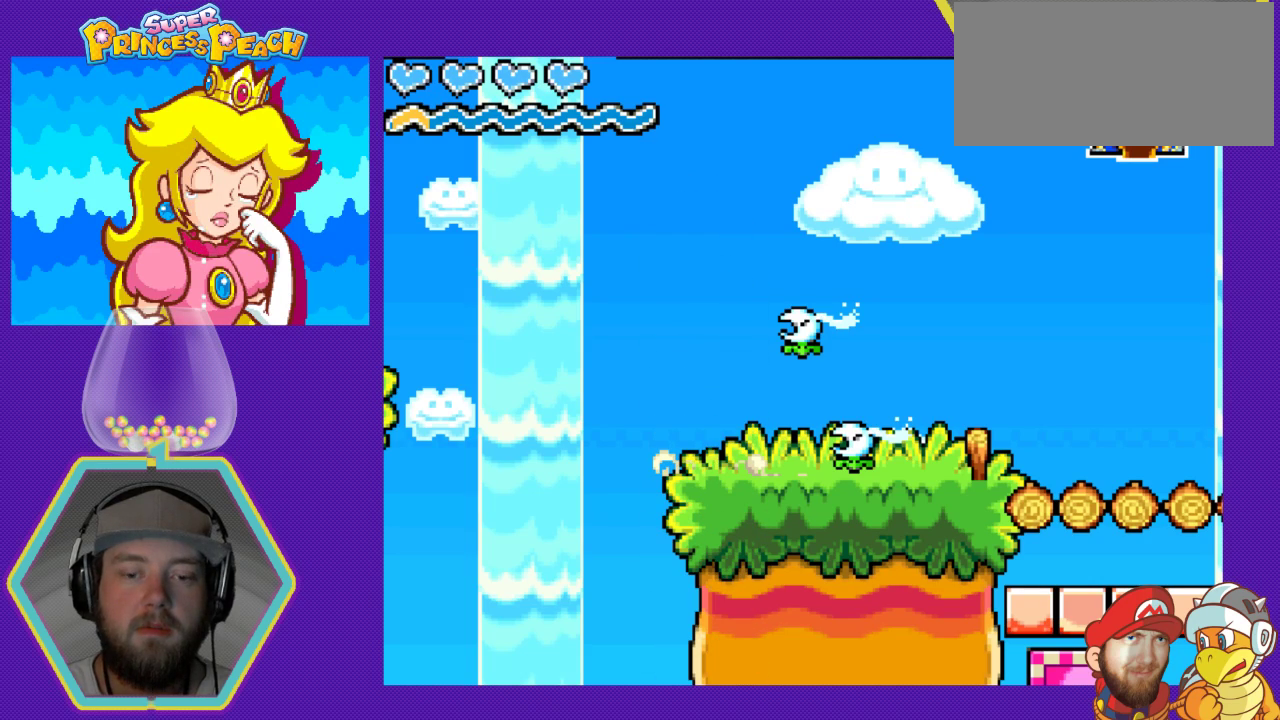
{"buttons": [], "events": []}
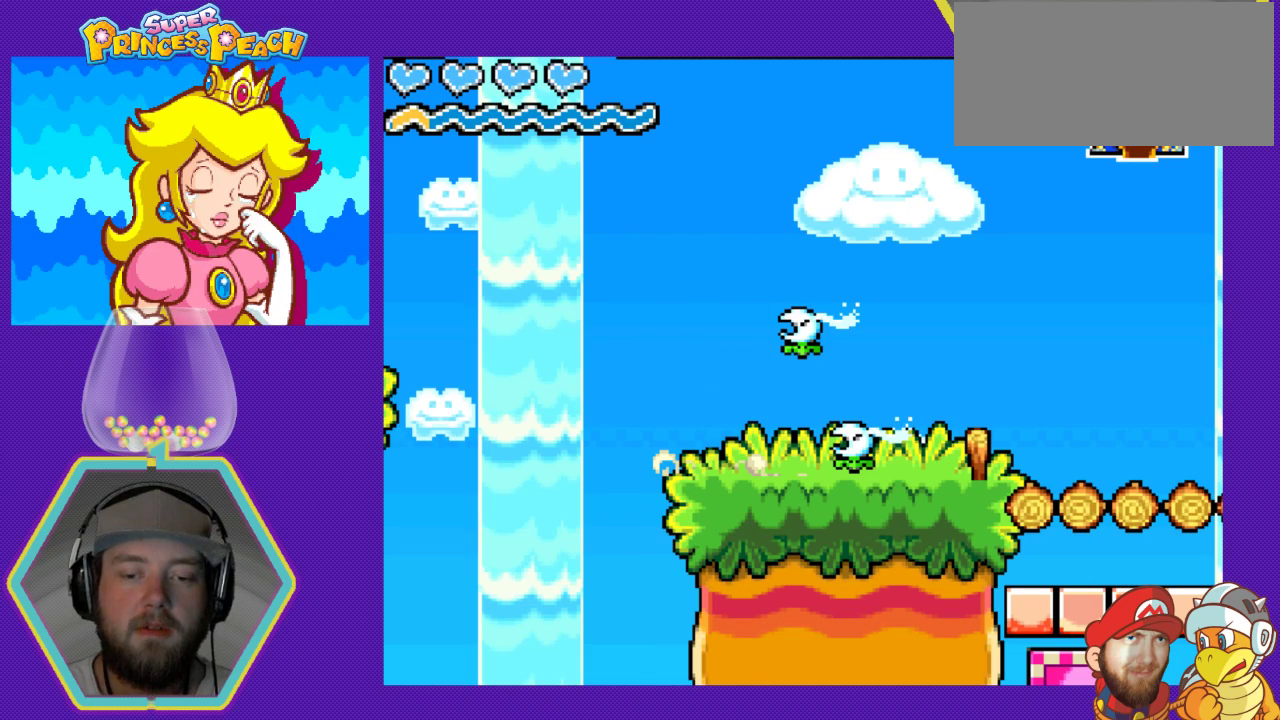
{"buttons": ["B"], "events": [[367, "B", "down"]]}
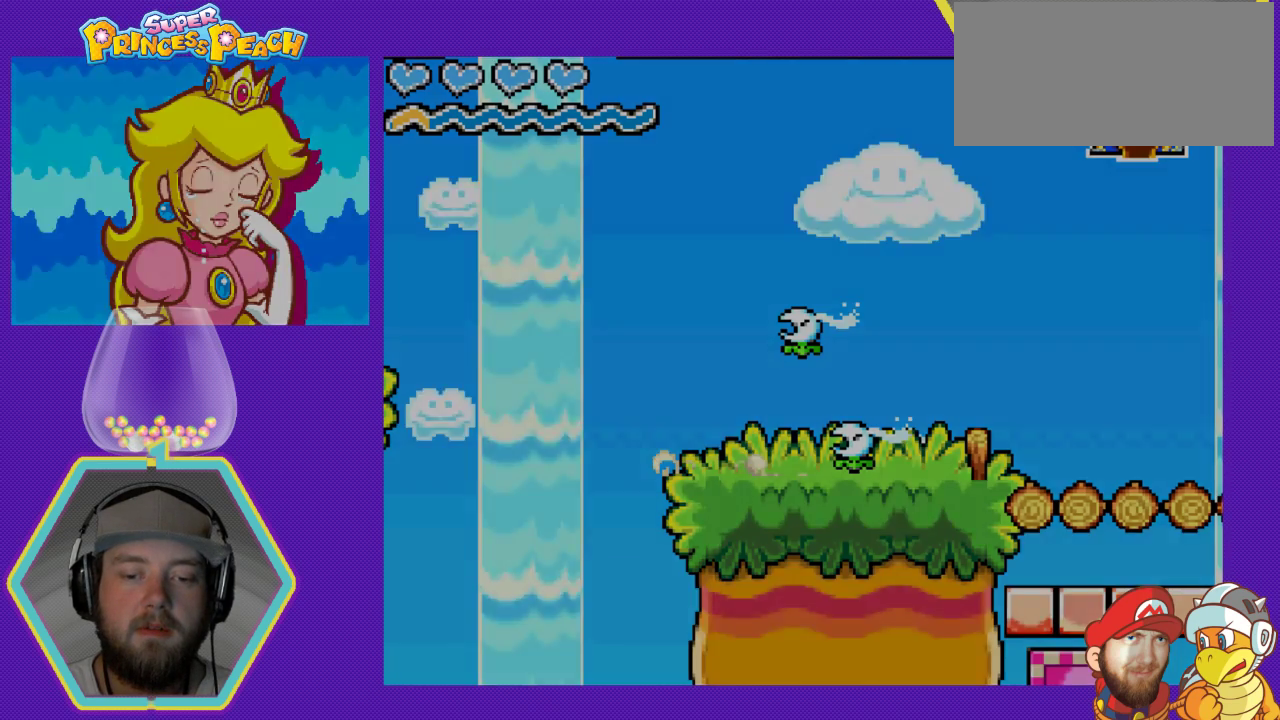
{"buttons": [], "events": [[167, "B", "up"]]}
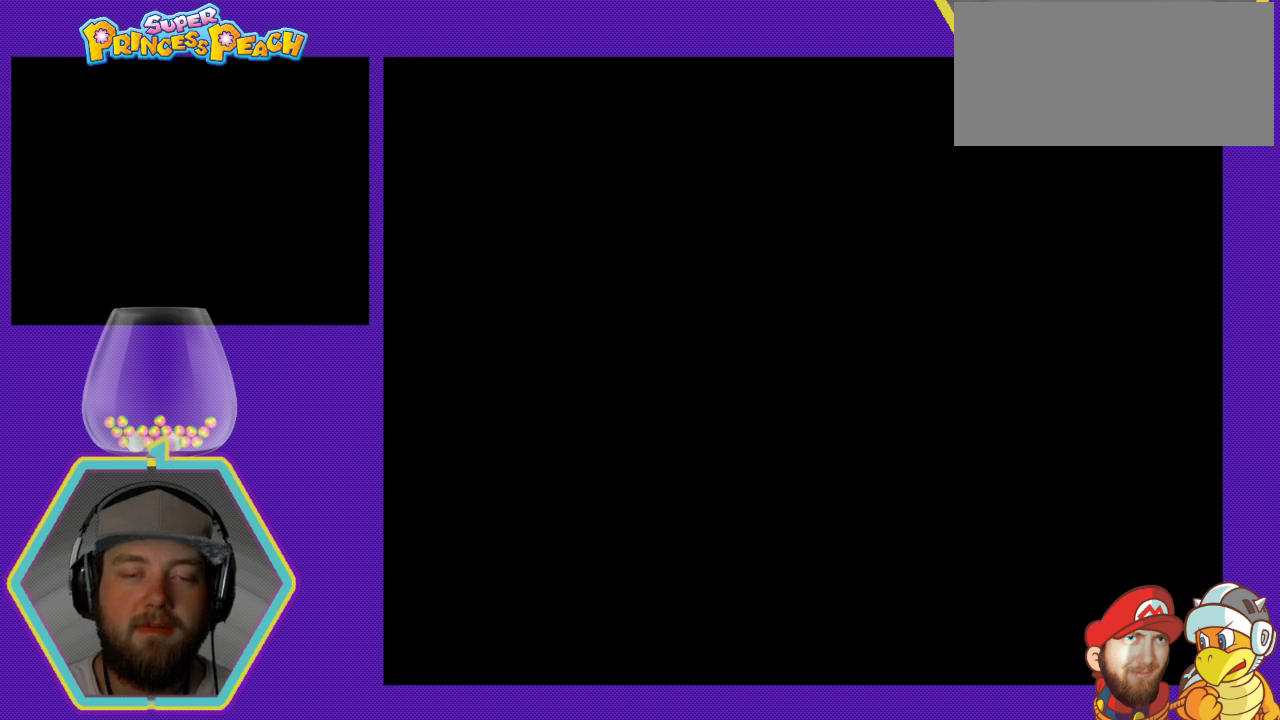
{"buttons": [], "events": []}
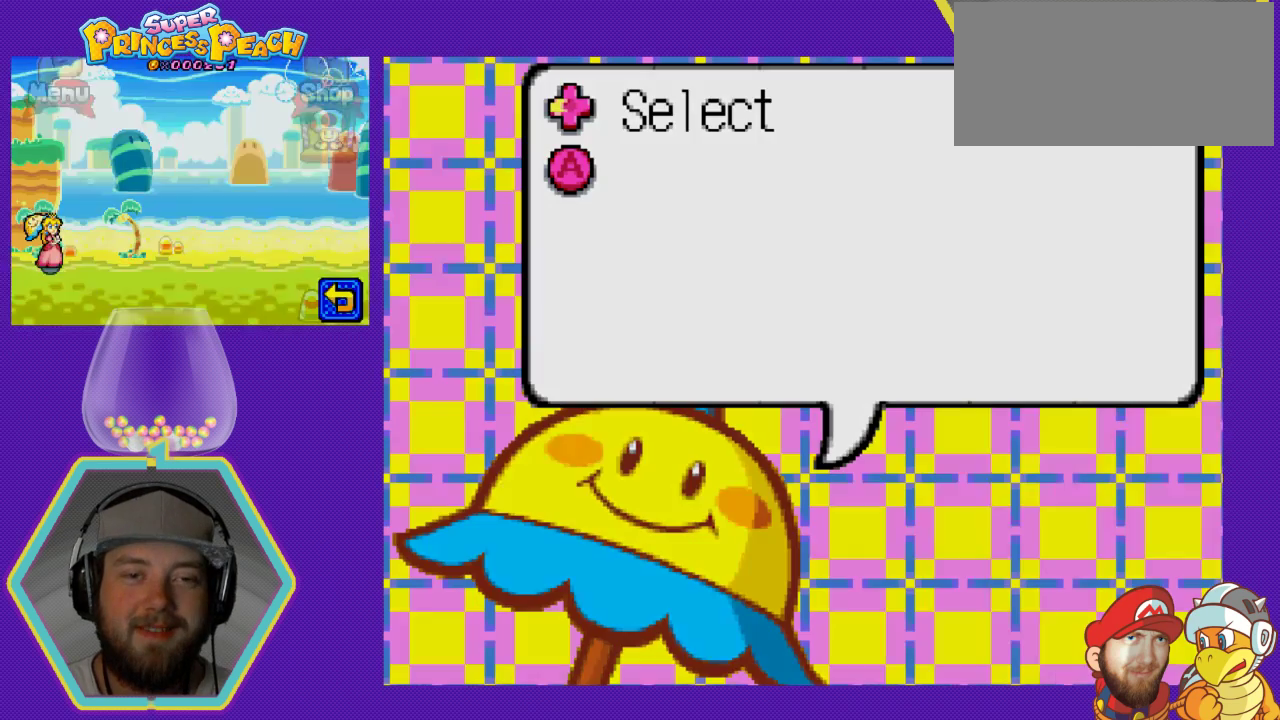
{"buttons": [], "events": []}
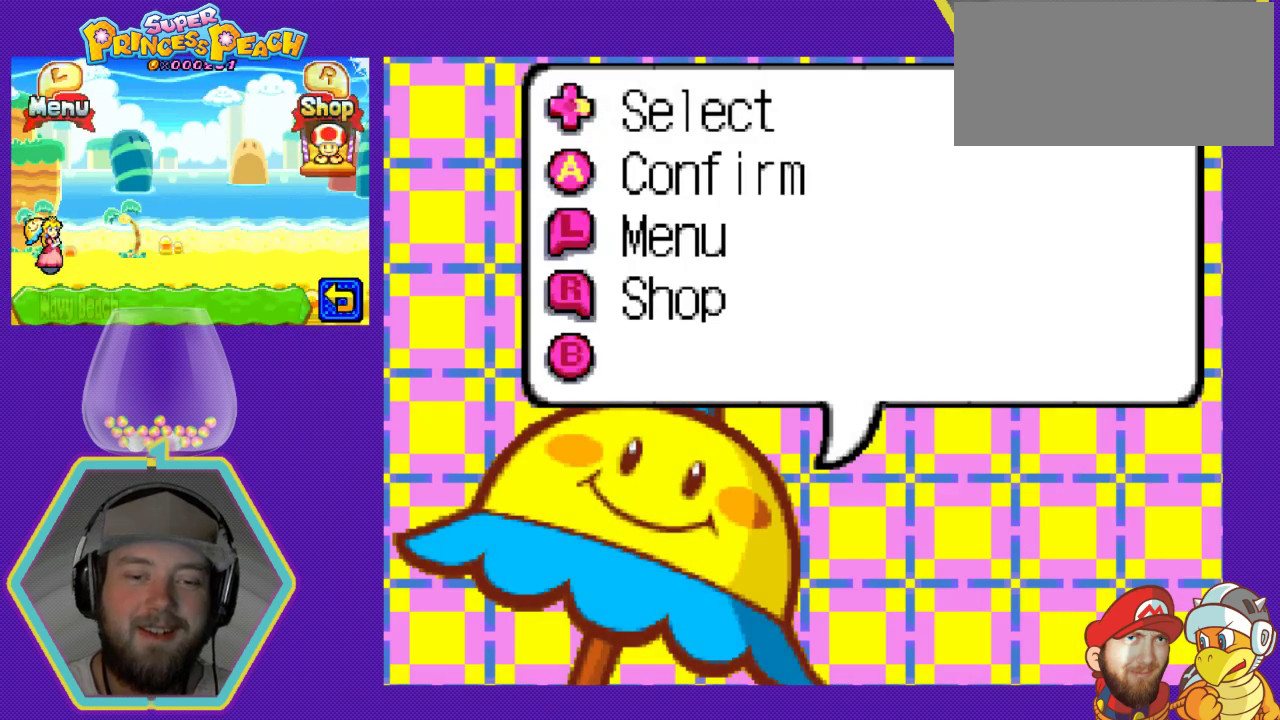
{"buttons": [], "events": []}
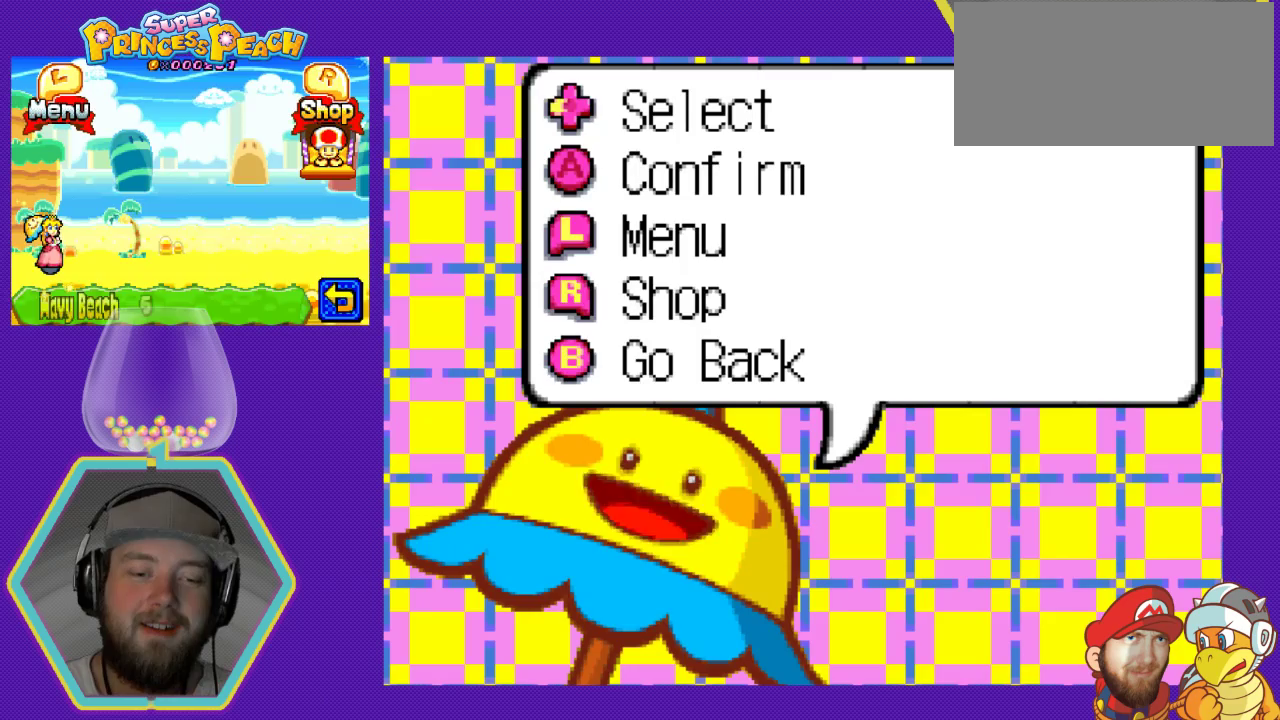
{"buttons": [], "events": []}
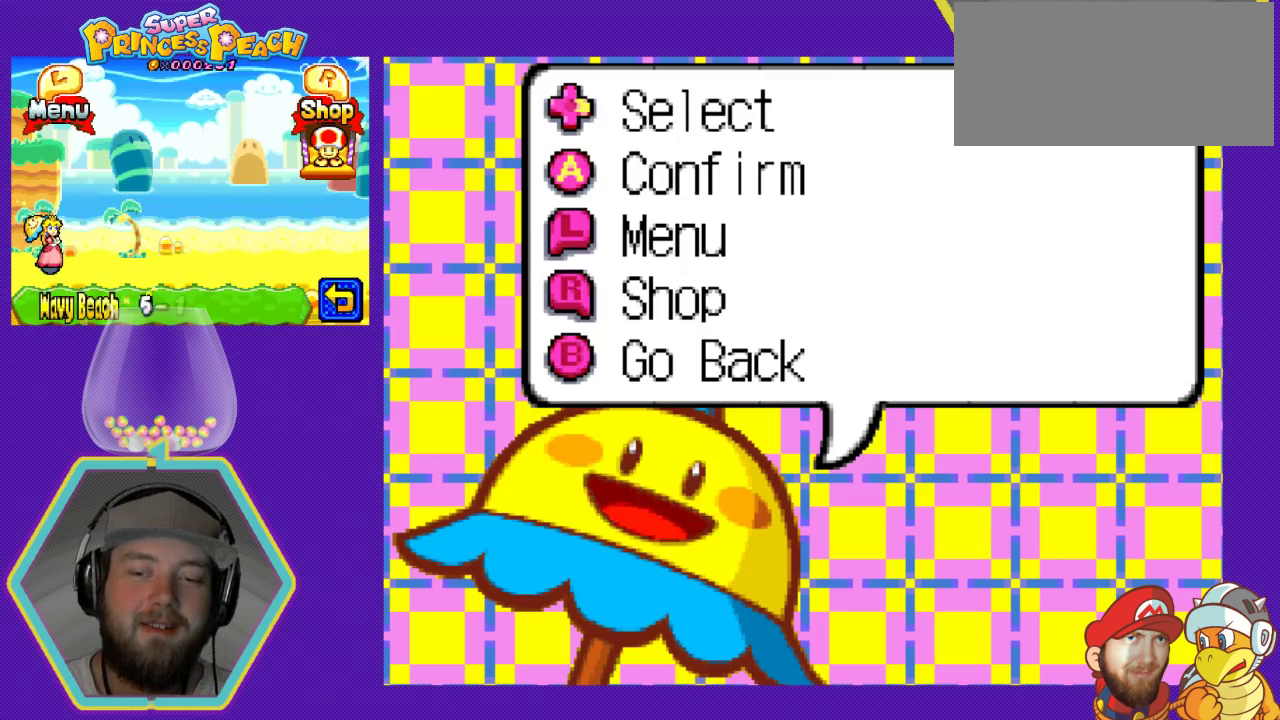
{"buttons": [], "events": [[133, "A", "down"], [400, "A", "up"]]}
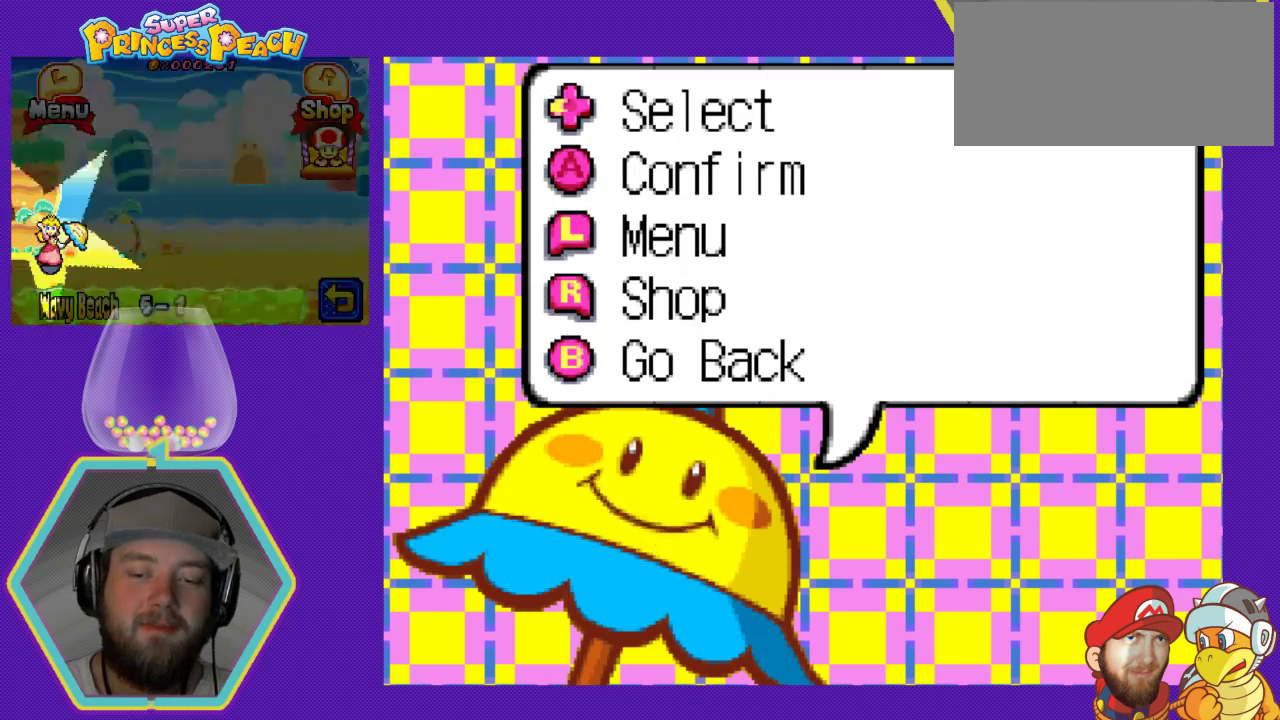
{"buttons": [], "events": []}
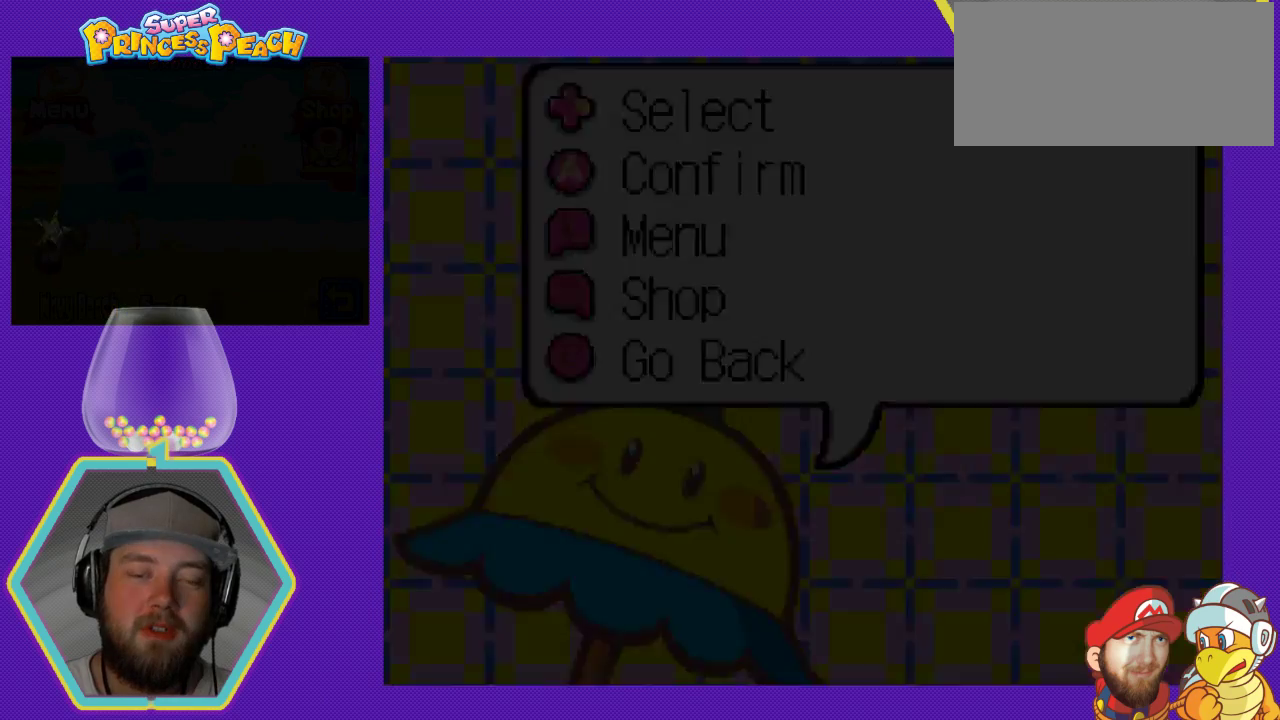
{"buttons": [], "events": []}
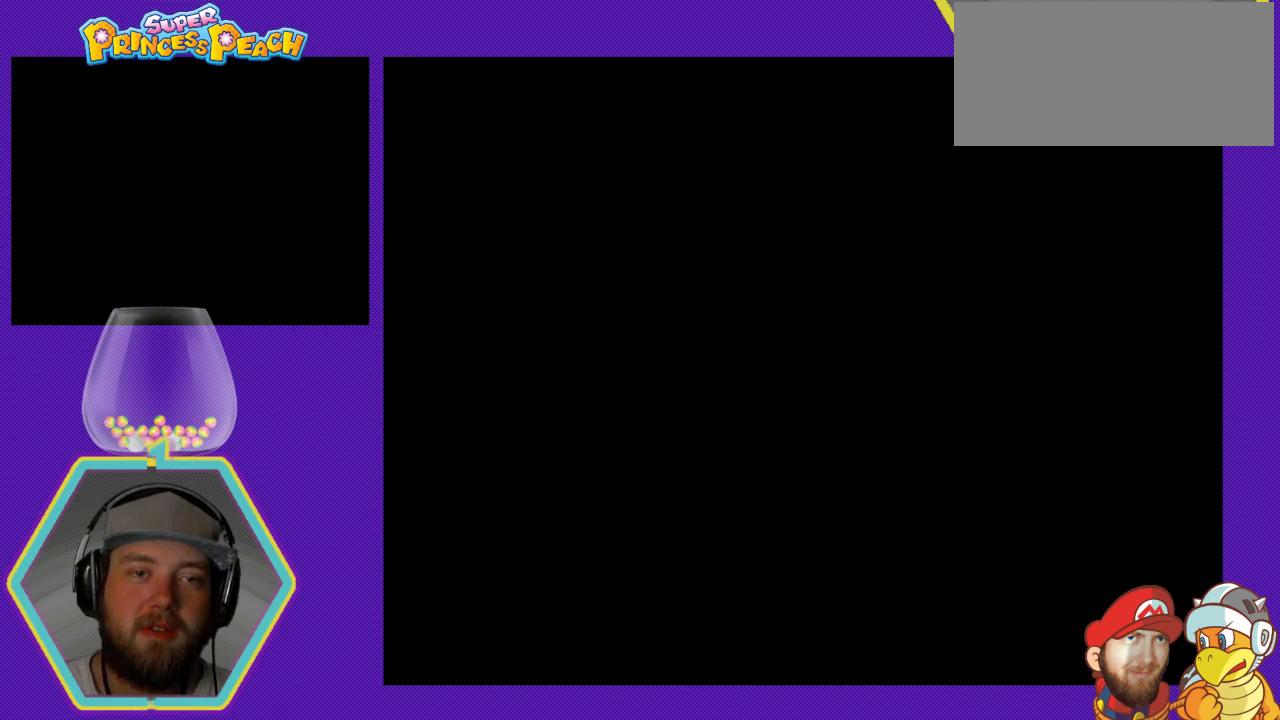
{"buttons": [], "events": []}
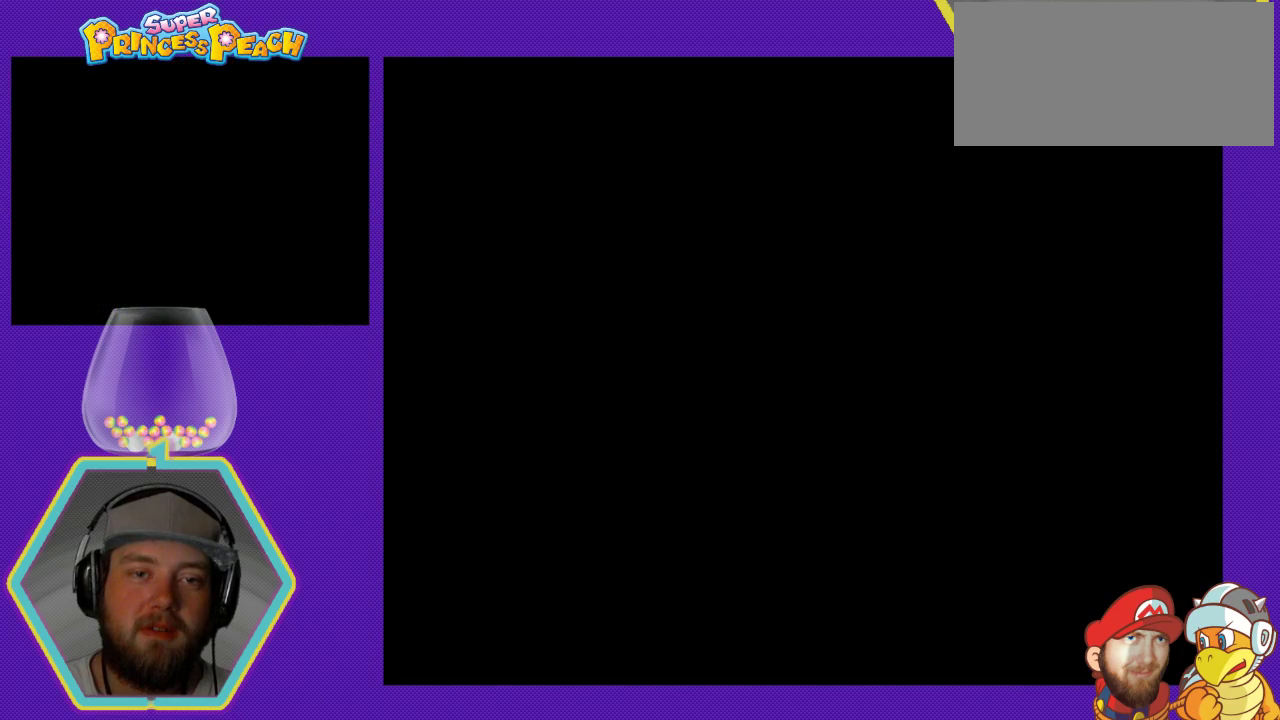
{"buttons": [], "events": []}
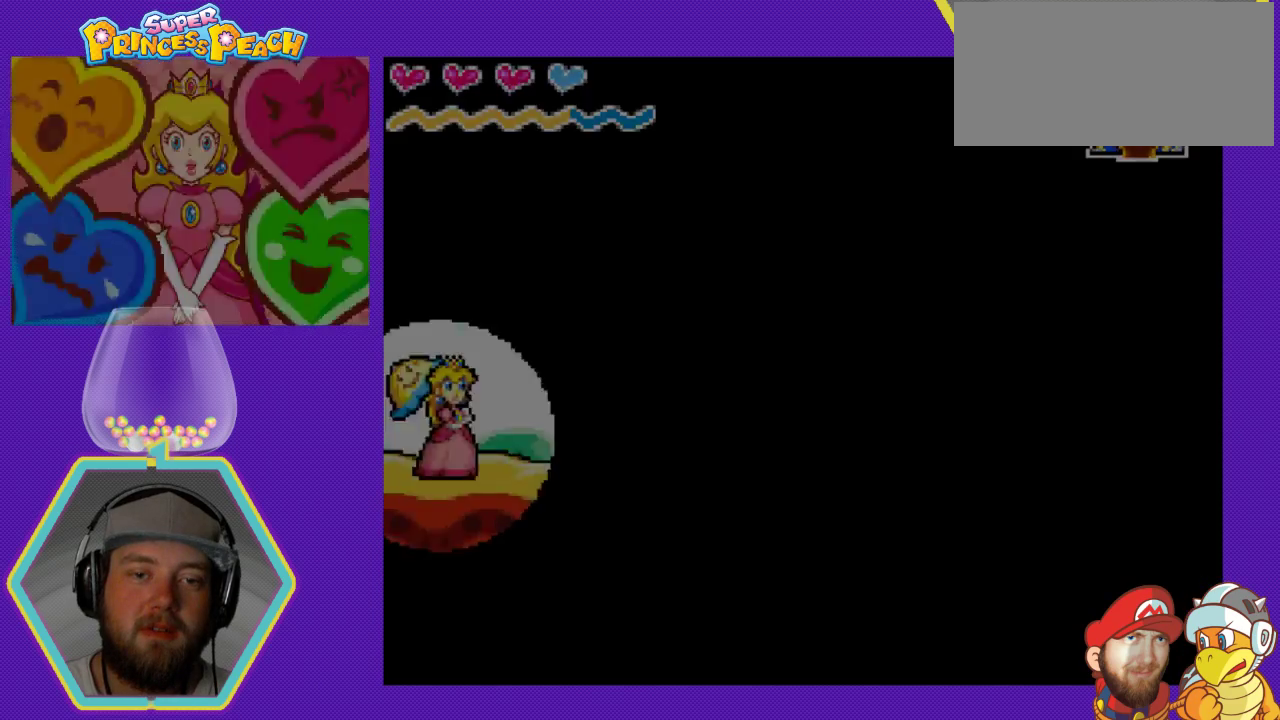
{"buttons": ["DPAD_RIGHT"], "events": [[200, "DPAD_RIGHT", "down"]]}
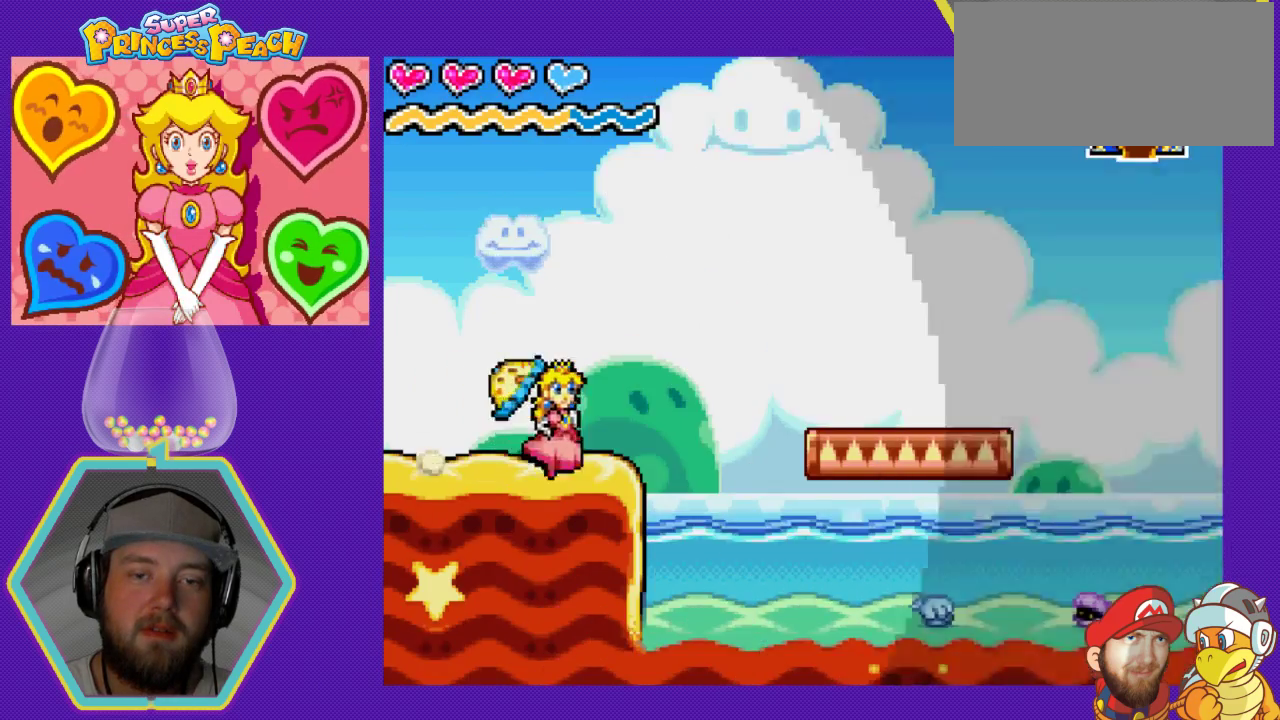
{"buttons": ["DPAD_RIGHT"], "events": [[167, "A", "down"], [400, "A", "up"]]}
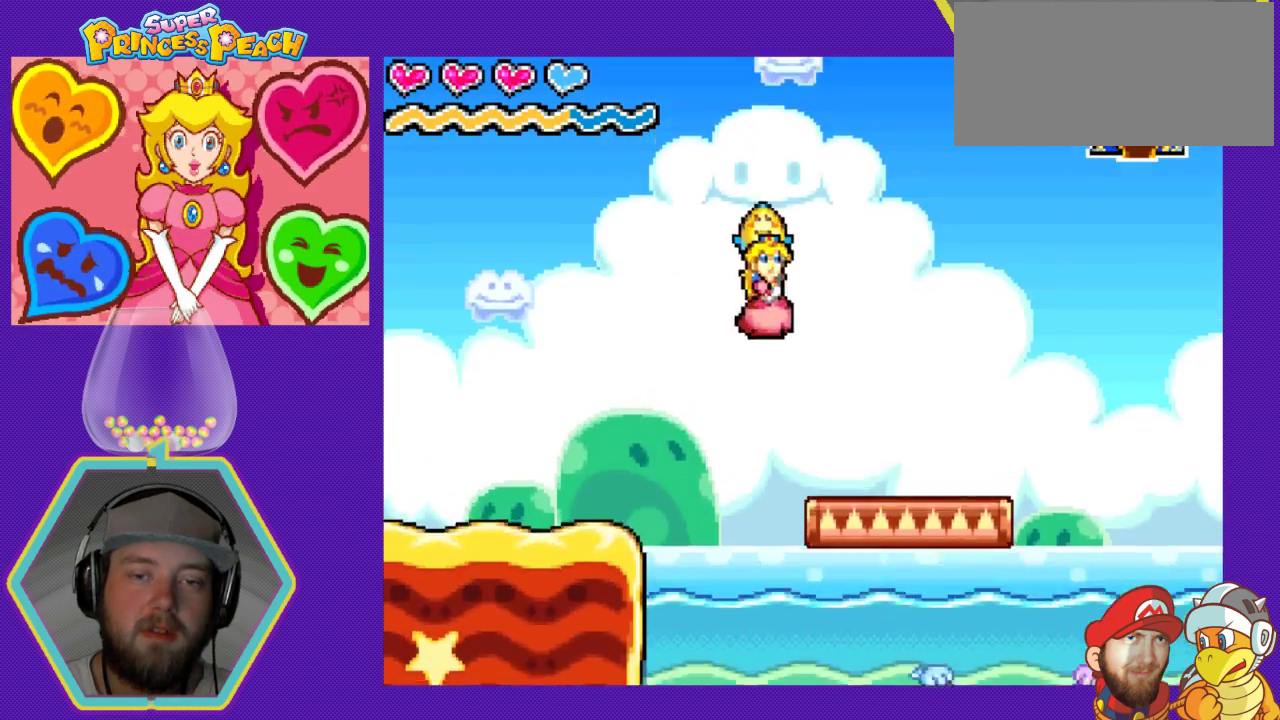
{"buttons": ["A", "DPAD_RIGHT"], "events": [[500, "A", "down"]]}
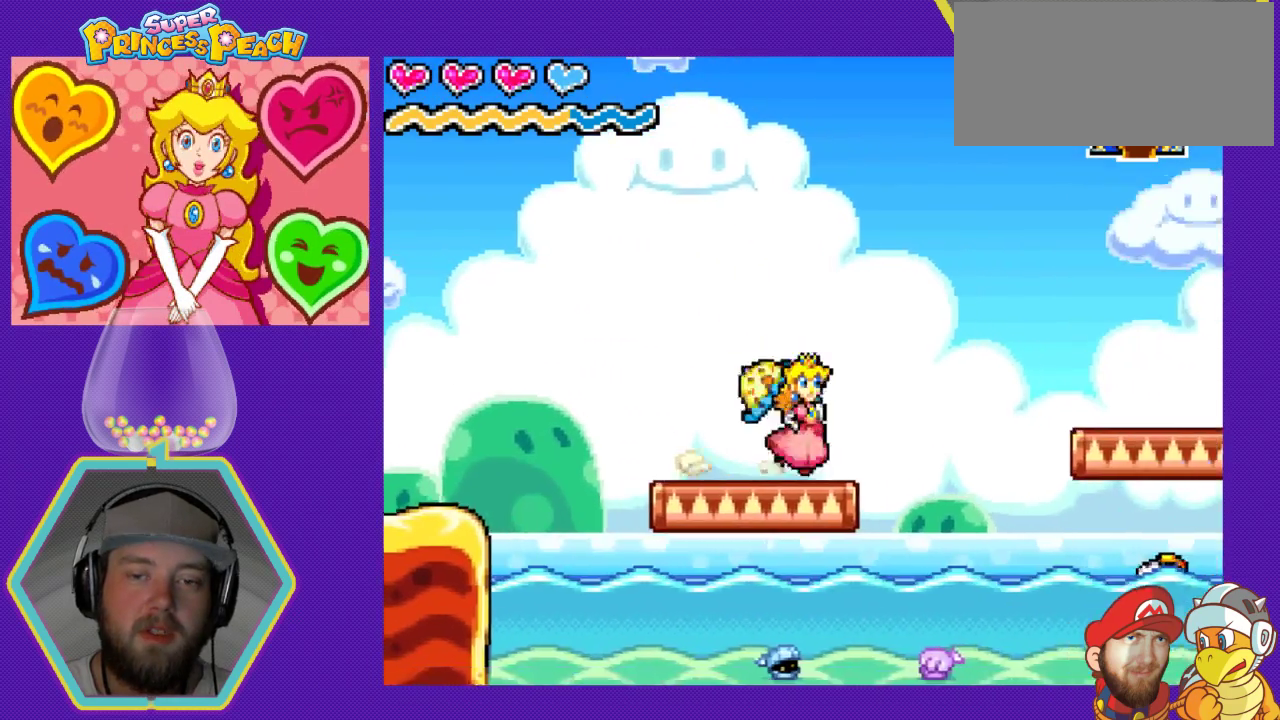
{"buttons": ["DPAD_RIGHT"], "events": [[467, "A", "up"]]}
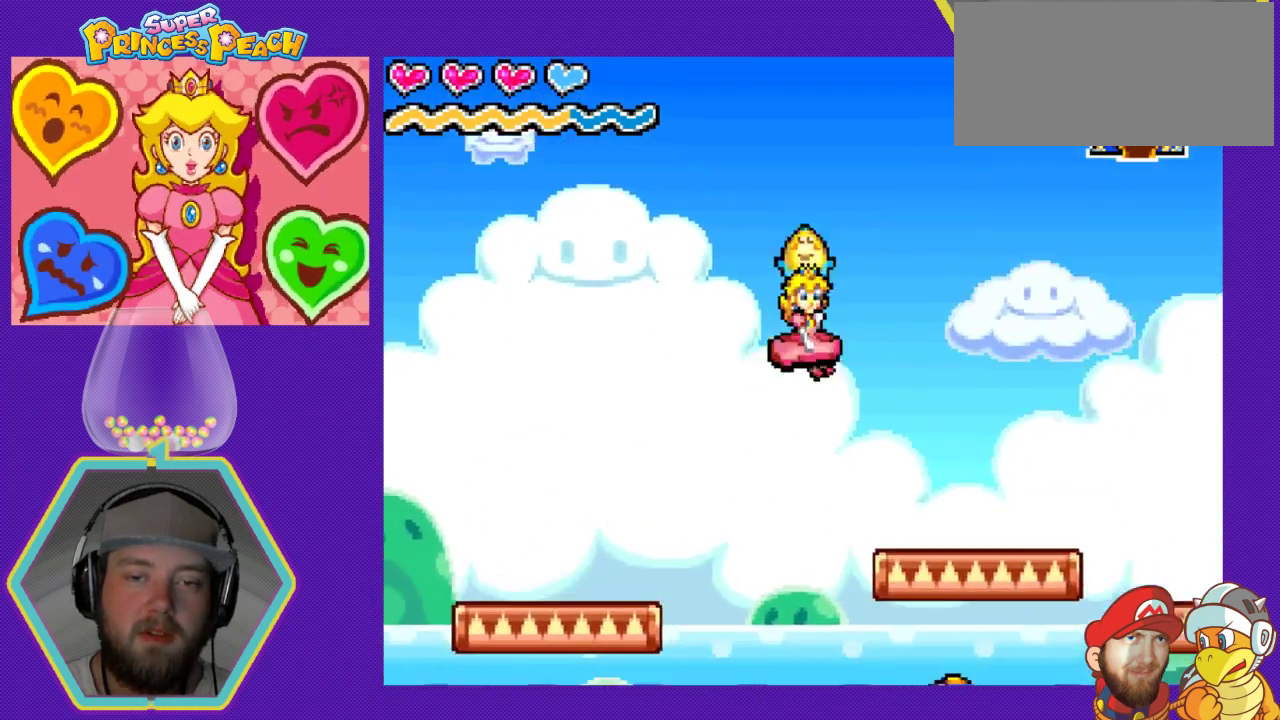
{"buttons": ["DPAD_RIGHT"], "events": []}
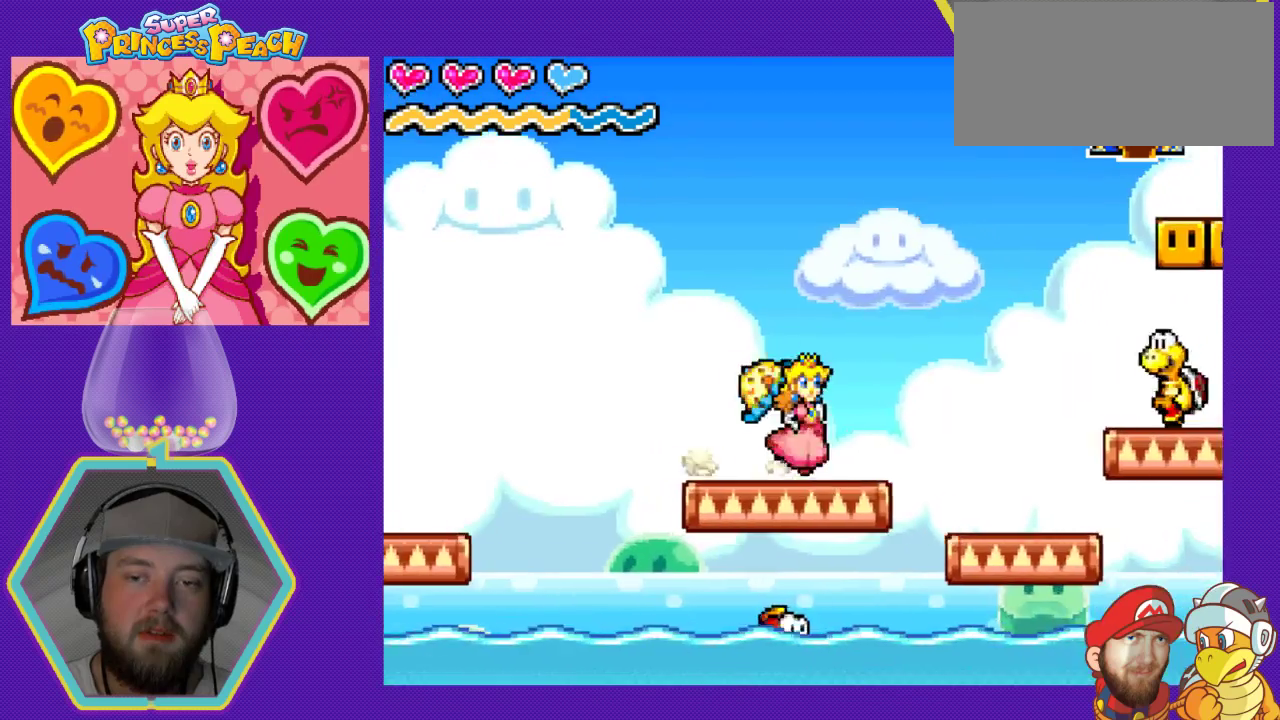
{"buttons": ["A", "DPAD_RIGHT"], "events": [[133, "A", "down"]]}
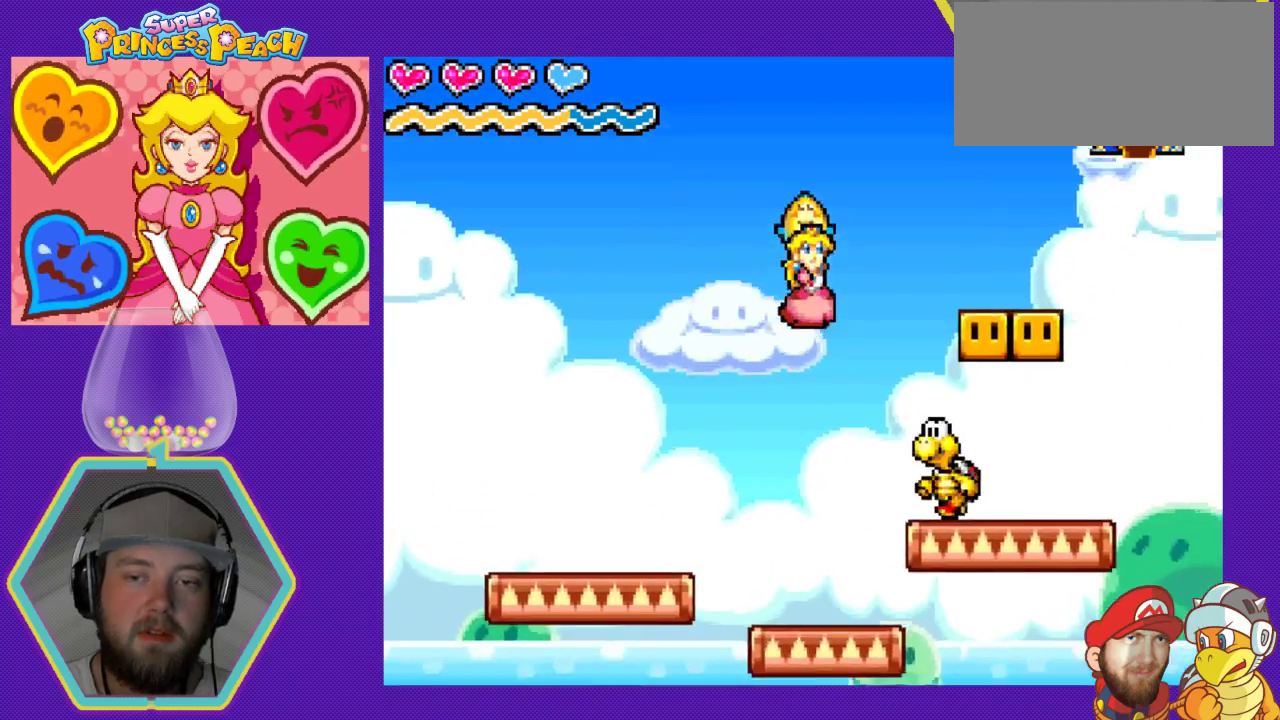
{"buttons": ["DPAD_RIGHT"], "events": [[33, "A", "up"]]}